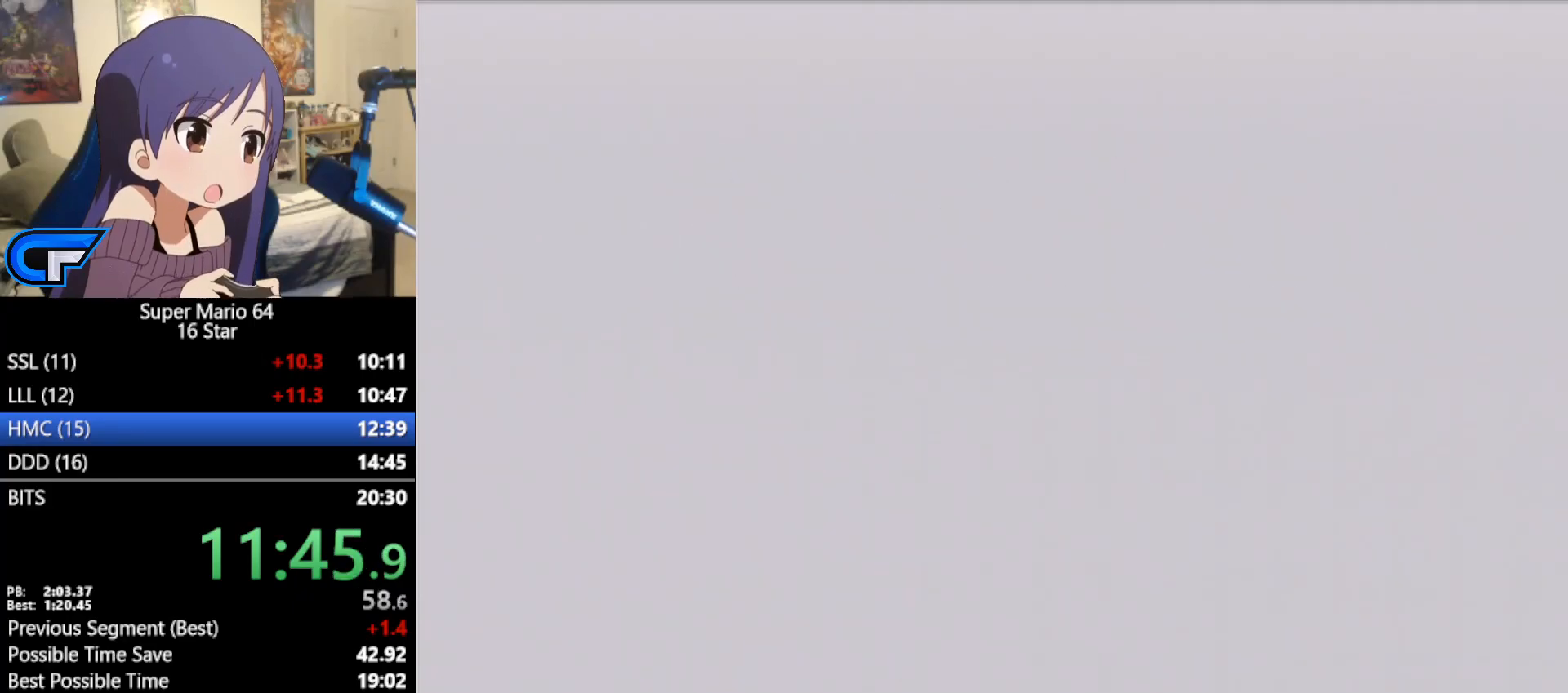
Gameplay with a controller (Nintendo layout); each line is a JSON object with the inputs held at the frame after it. "events" lists button and stick changes between this image and that frame as [ms after this image, input, new state], when the widget could be followed in between. Not read: L1 L3 R3 START.
{"buttons": ["C_RIGHT"], "left_stick": "center", "events": [[467, "C_RIGHT", "down"]]}
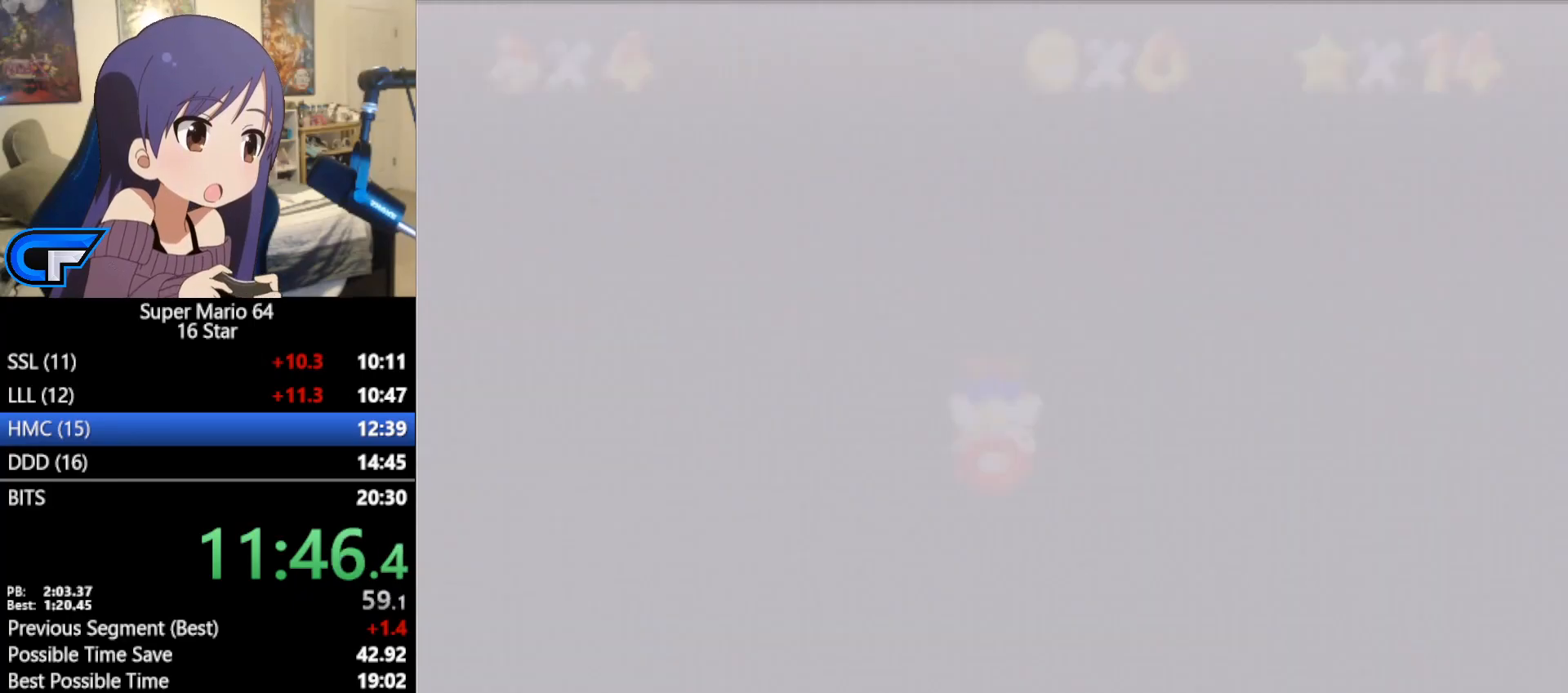
{"buttons": ["C_RIGHT"], "left_stick": "center", "events": []}
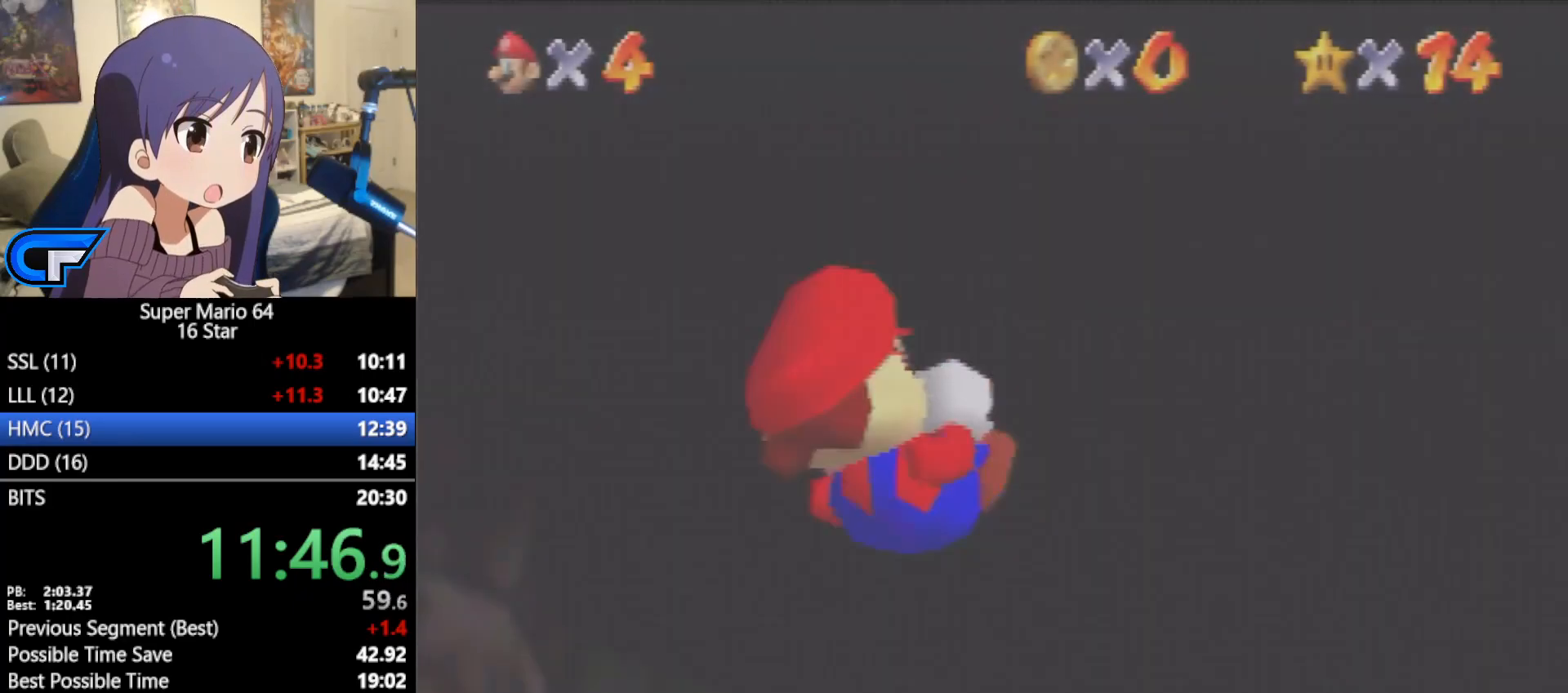
{"buttons": [], "left_stick": "up", "events": [[50, "C_RIGHT", "up"], [117, "left_stick", "up"]]}
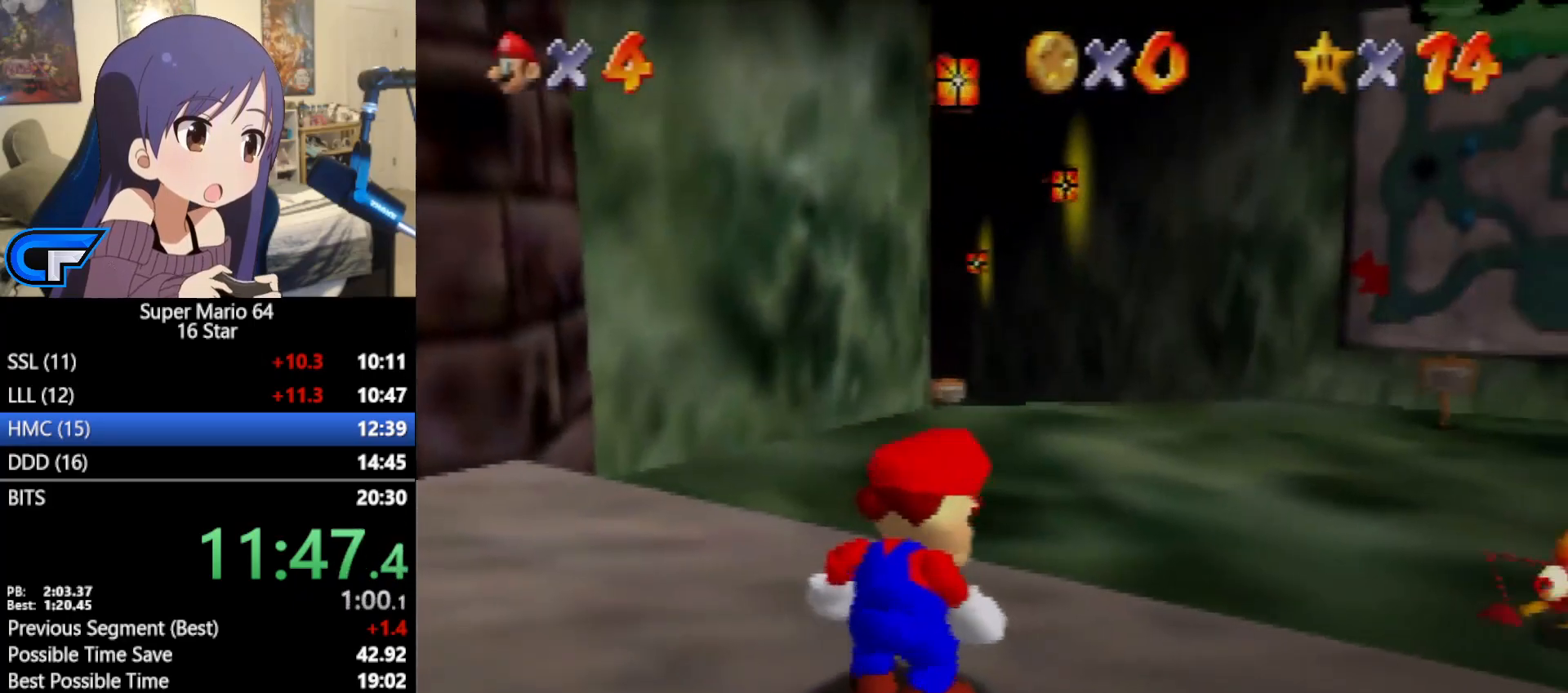
{"buttons": ["Z"], "left_stick": "up", "events": [[483, "Z", "down"]]}
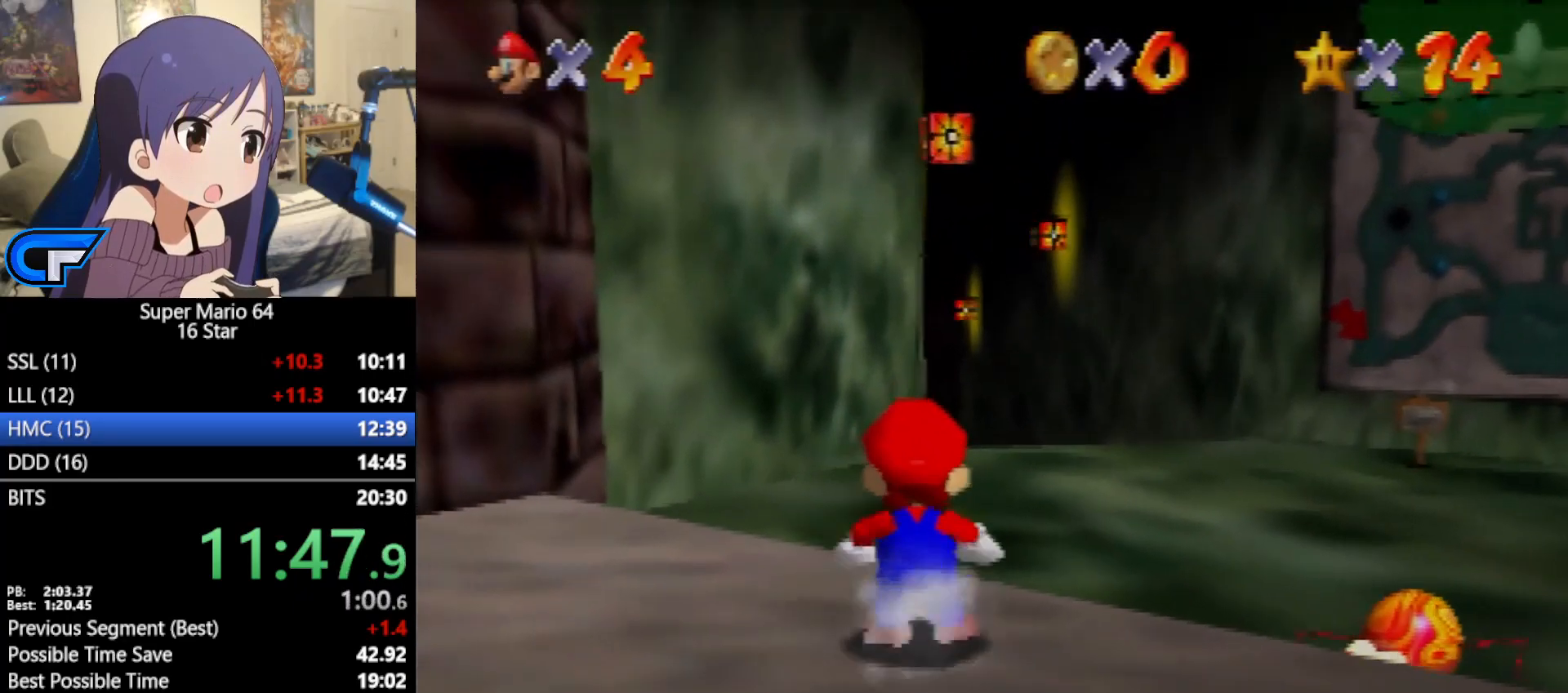
{"buttons": ["Z"], "left_stick": "up", "events": [[50, "A", "down"], [117, "A", "up"], [217, "C_DOWN", "down"], [283, "C_DOWN", "up"]]}
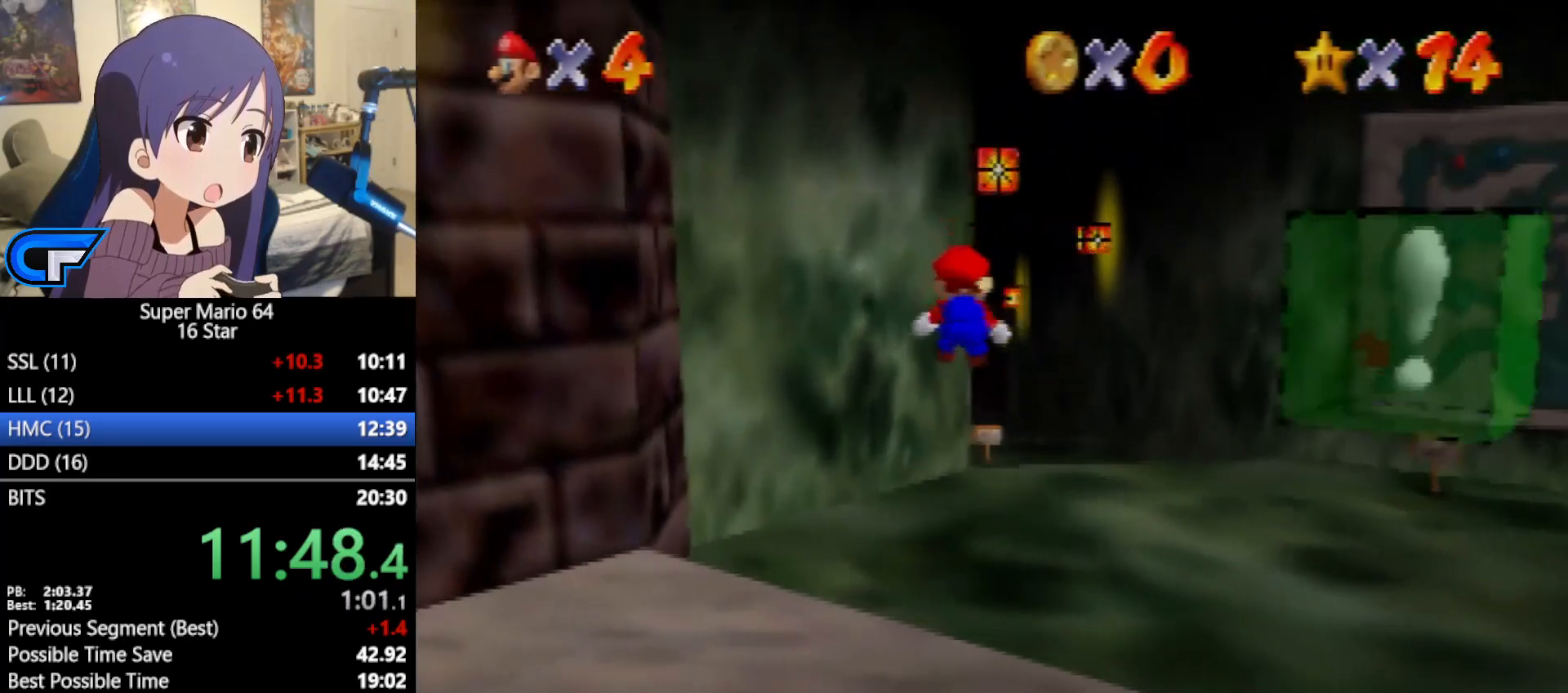
{"buttons": ["Z"], "left_stick": "up", "events": []}
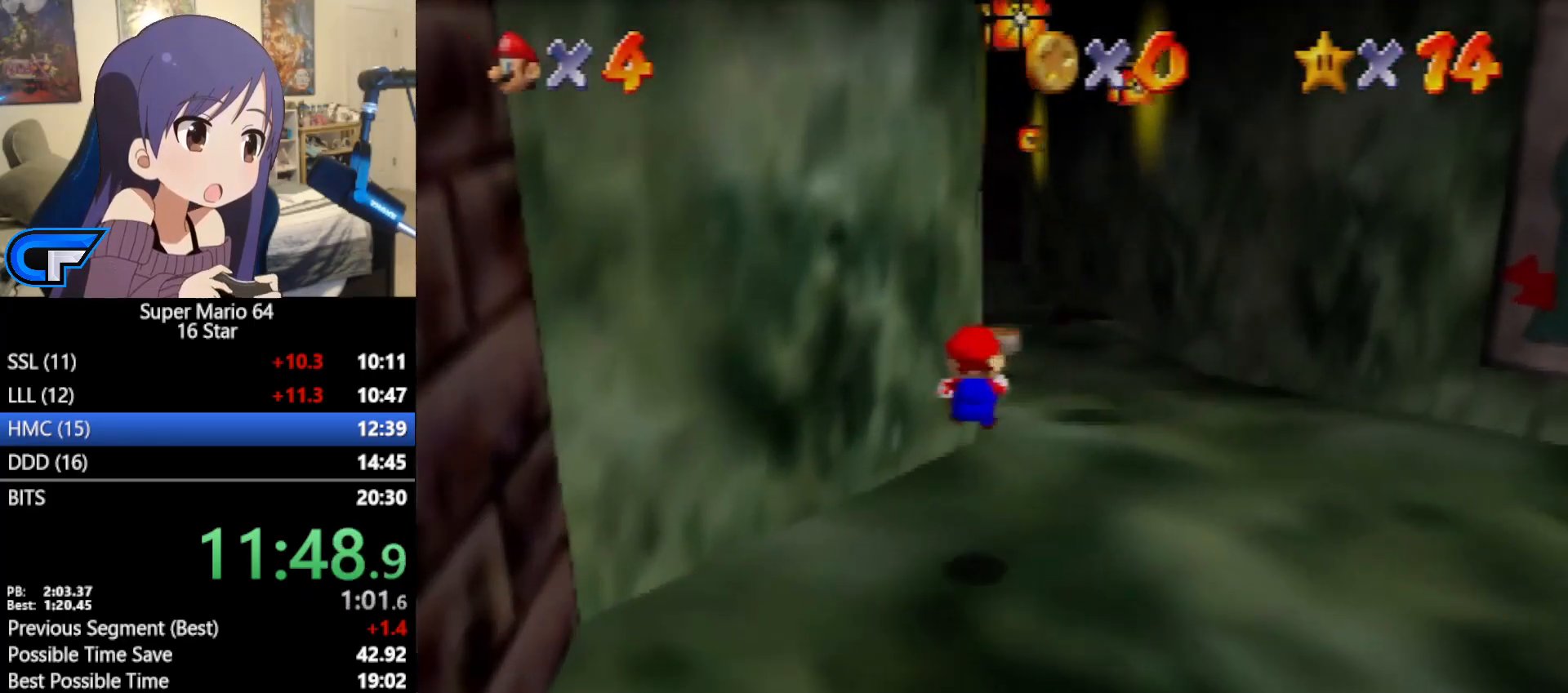
{"buttons": ["Z"], "left_stick": "up", "events": [[233, "A", "down"], [300, "A", "up"]]}
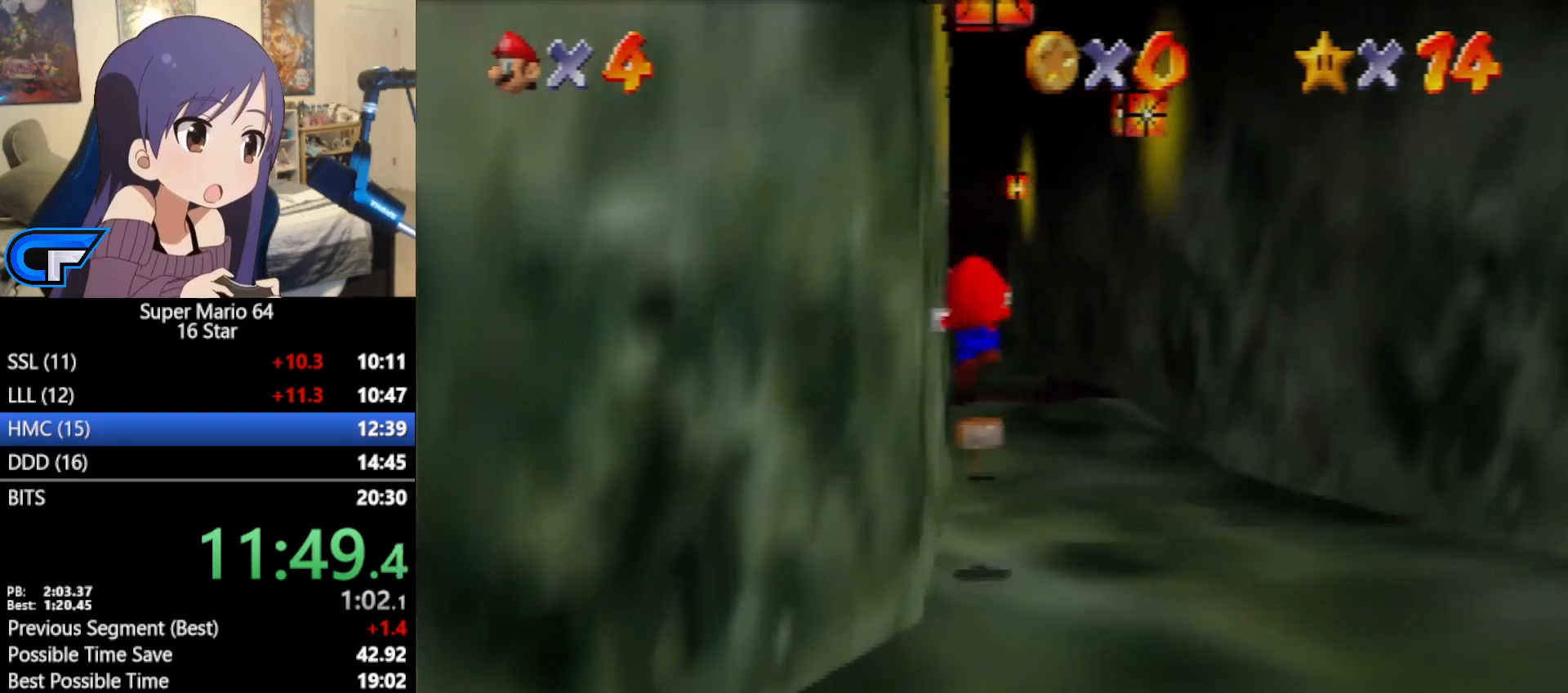
{"buttons": ["Z"], "left_stick": "up", "events": []}
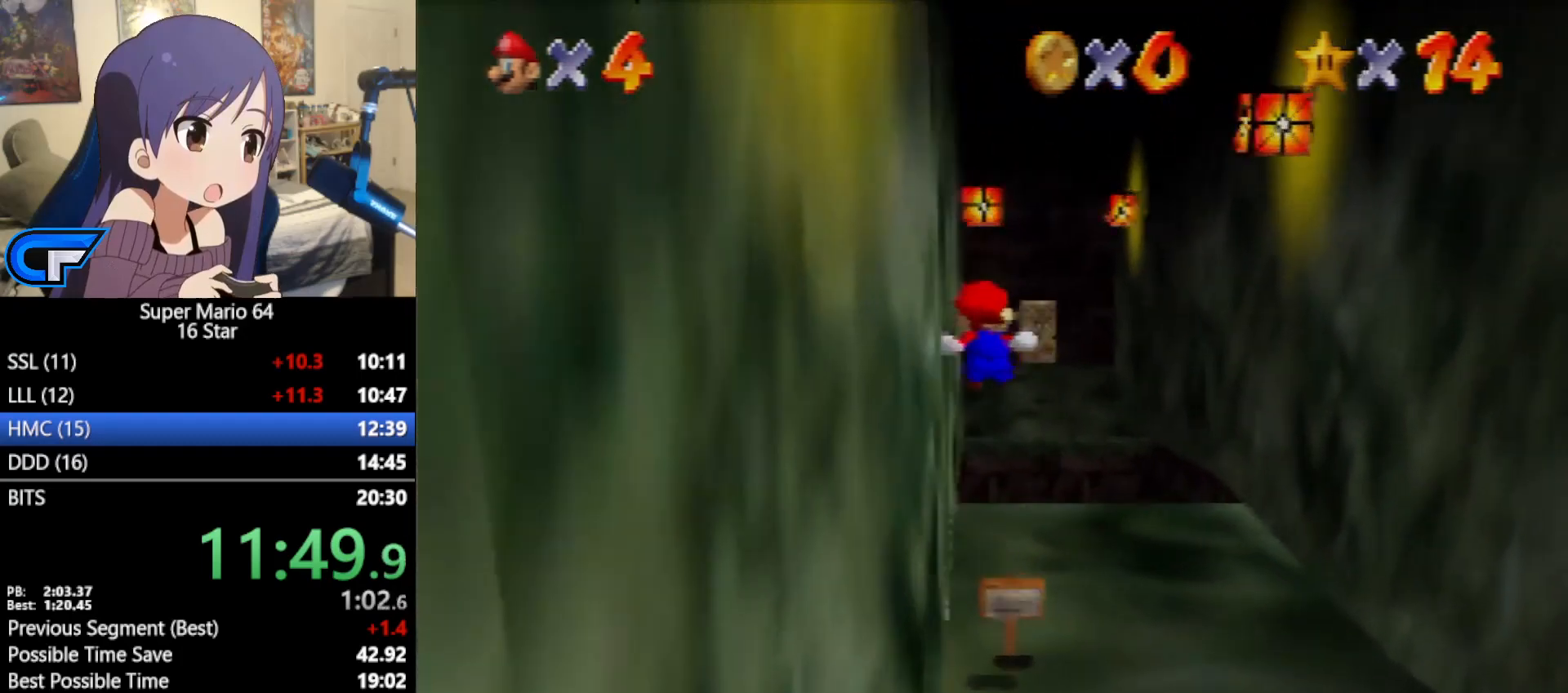
{"buttons": ["Z"], "left_stick": "up", "events": []}
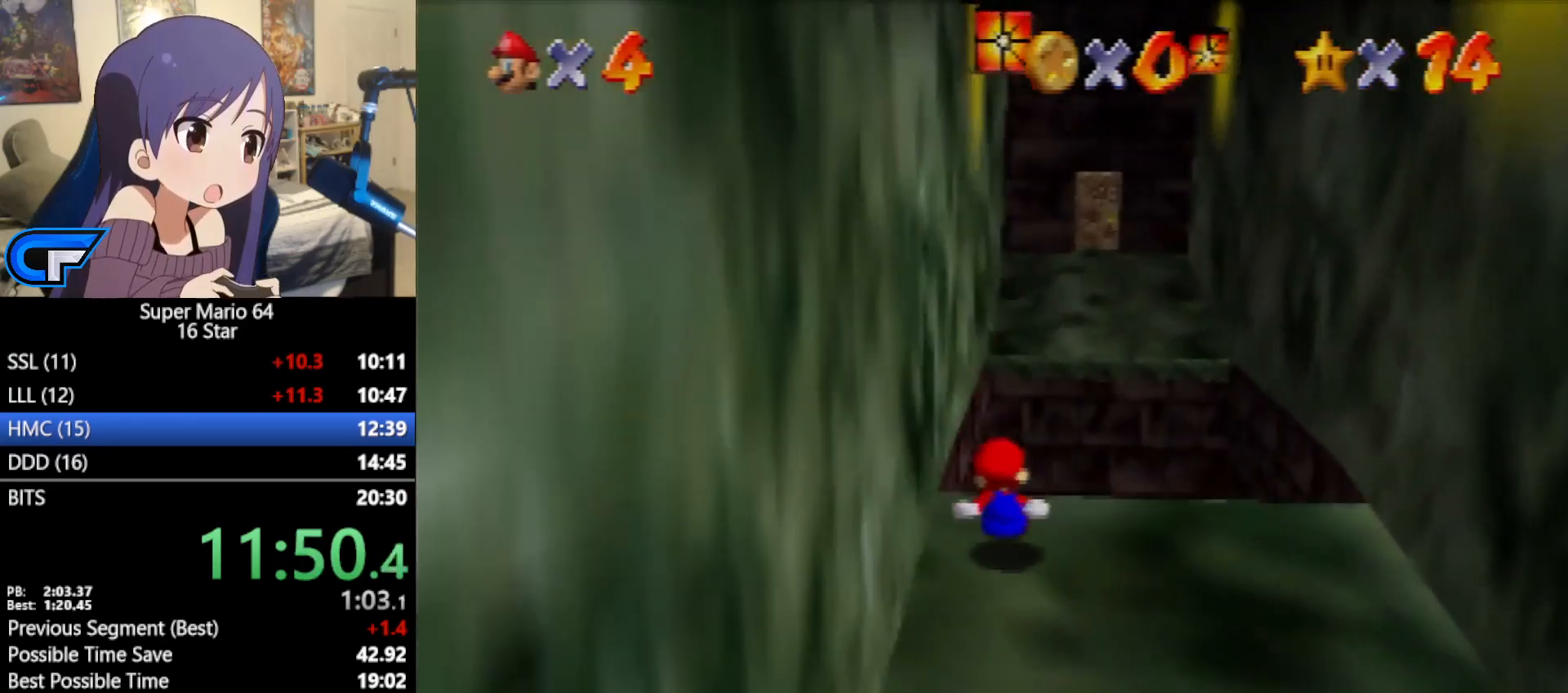
{"buttons": ["Z"], "left_stick": "up", "events": [[50, "A", "down"], [83, "A", "up"]]}
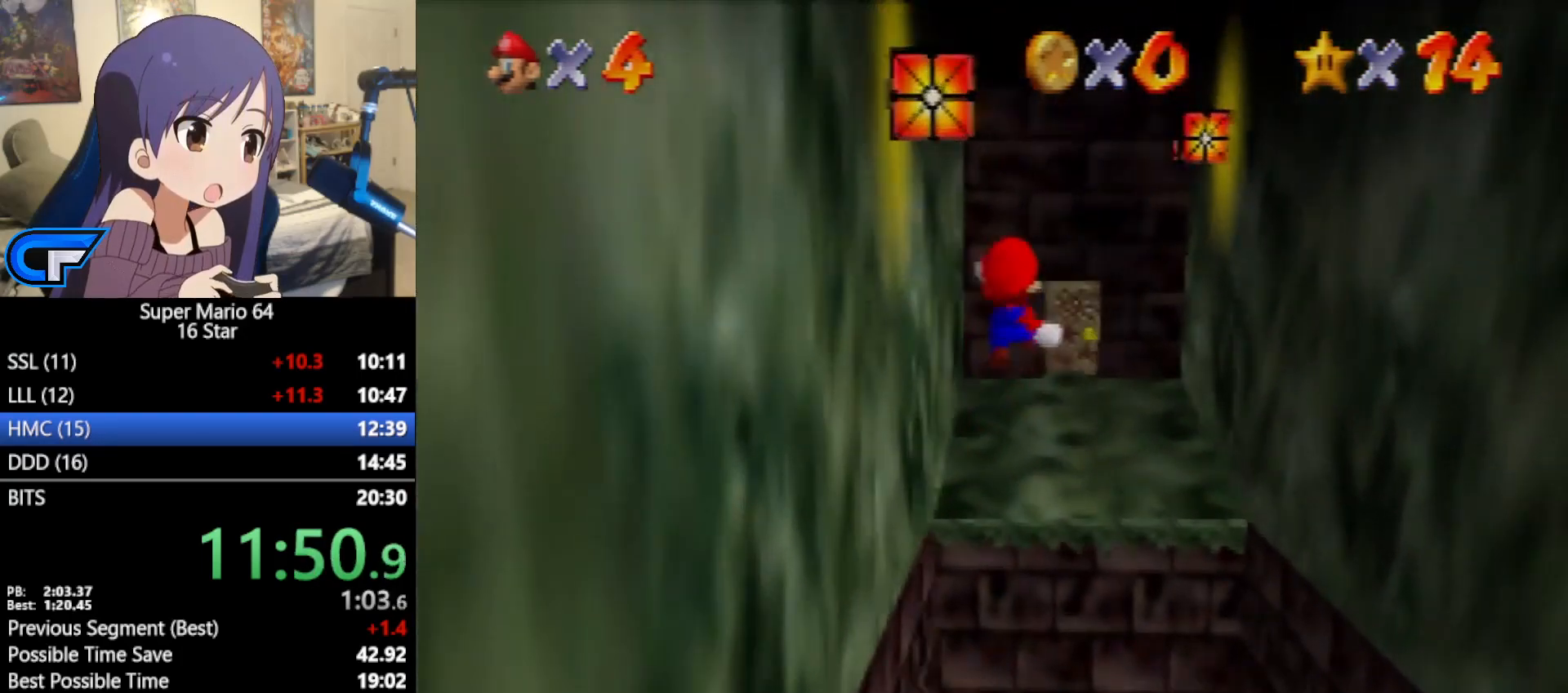
{"buttons": [], "left_stick": "up", "events": [[400, "Z", "up"]]}
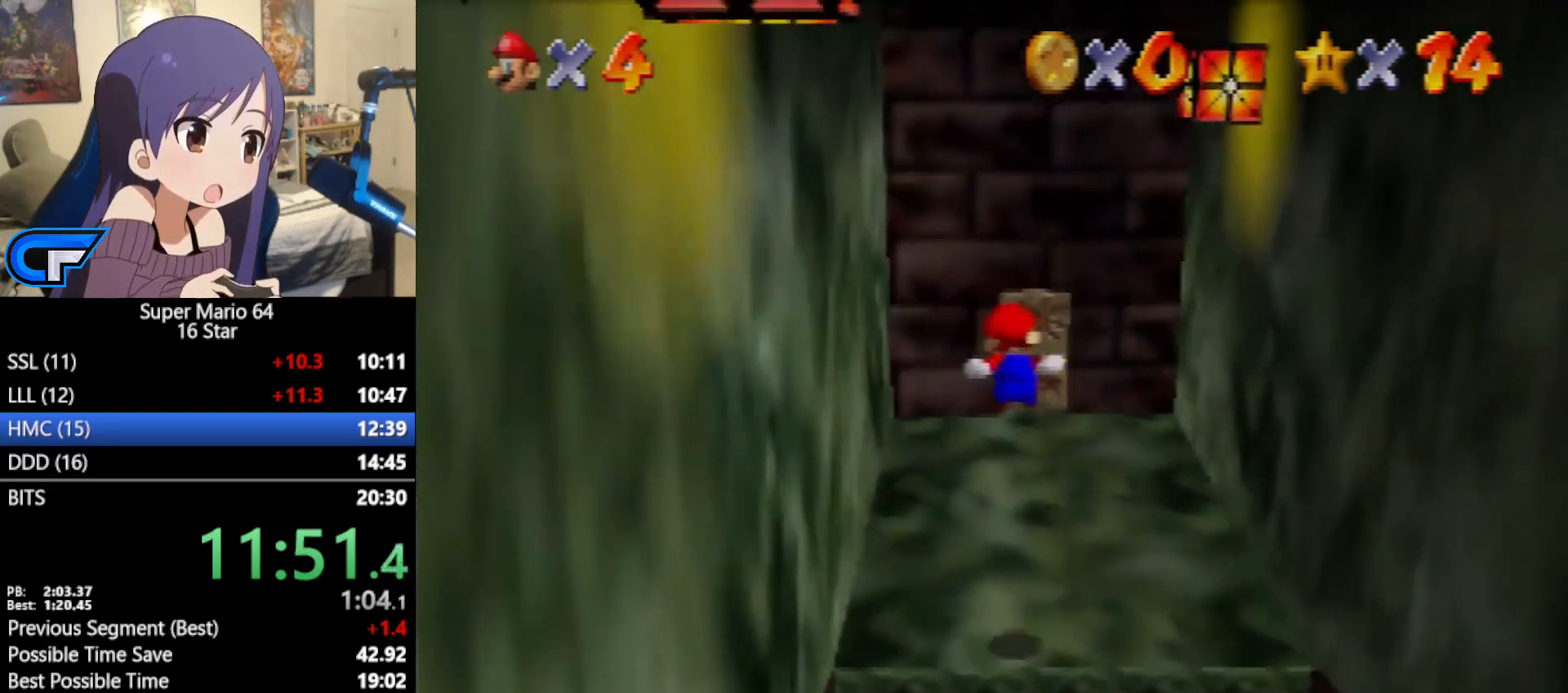
{"buttons": [], "left_stick": "up", "events": []}
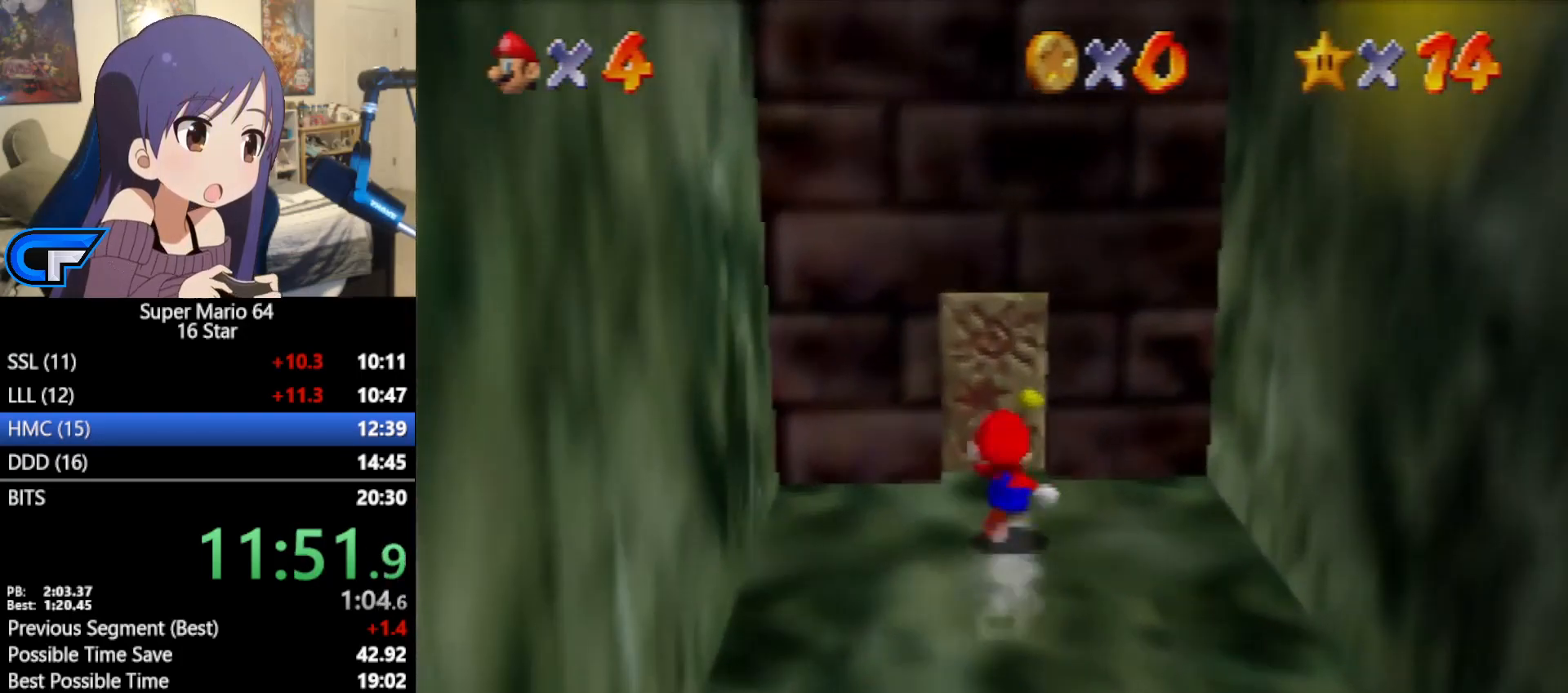
{"buttons": [], "left_stick": "up", "events": []}
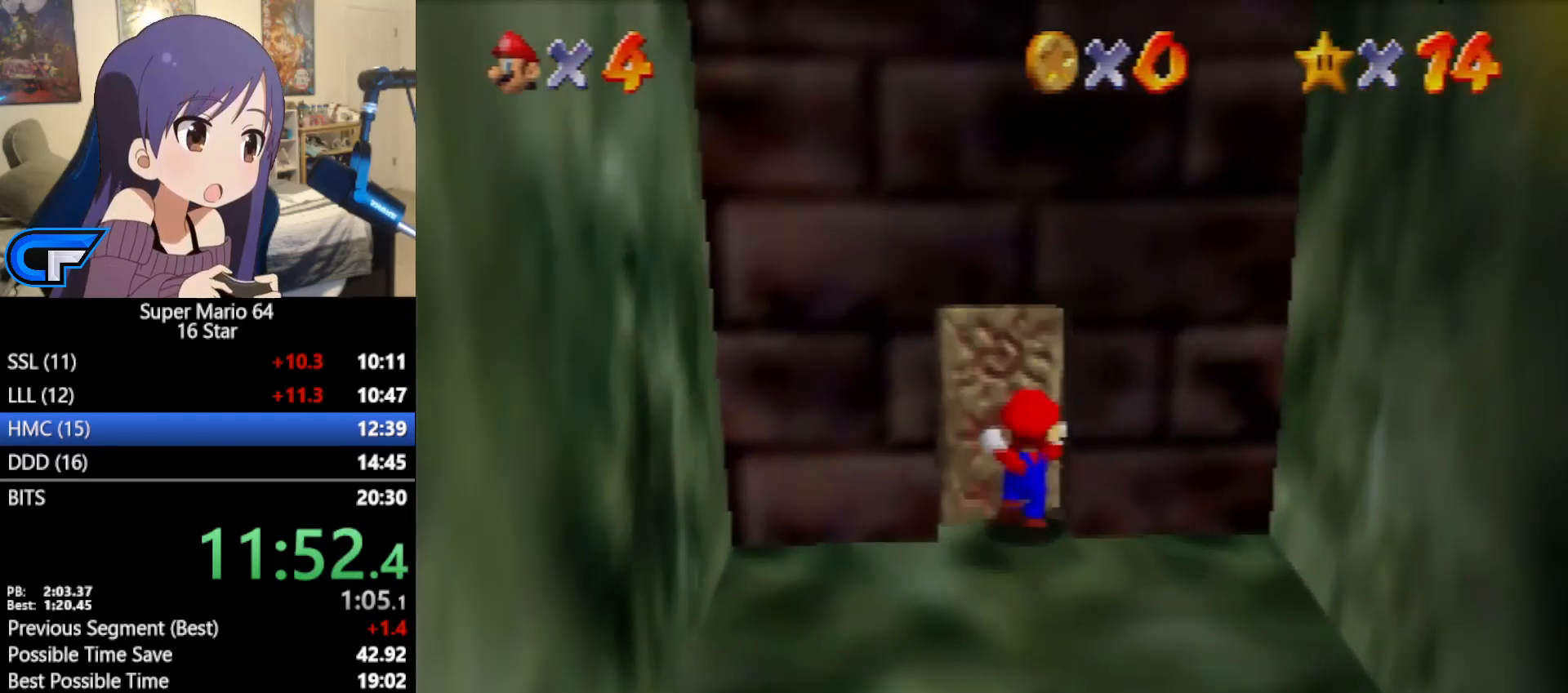
{"buttons": [], "left_stick": "up", "events": []}
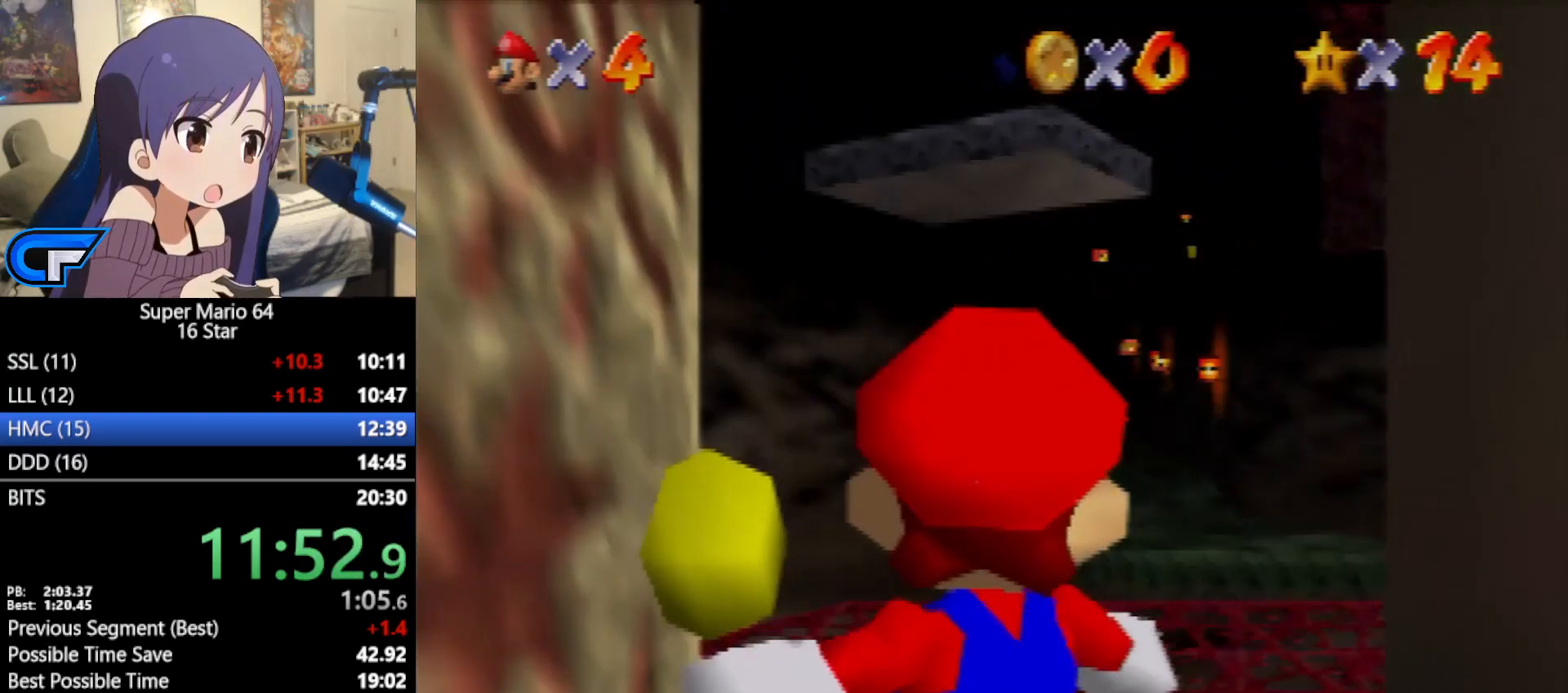
{"buttons": [], "left_stick": "up", "events": []}
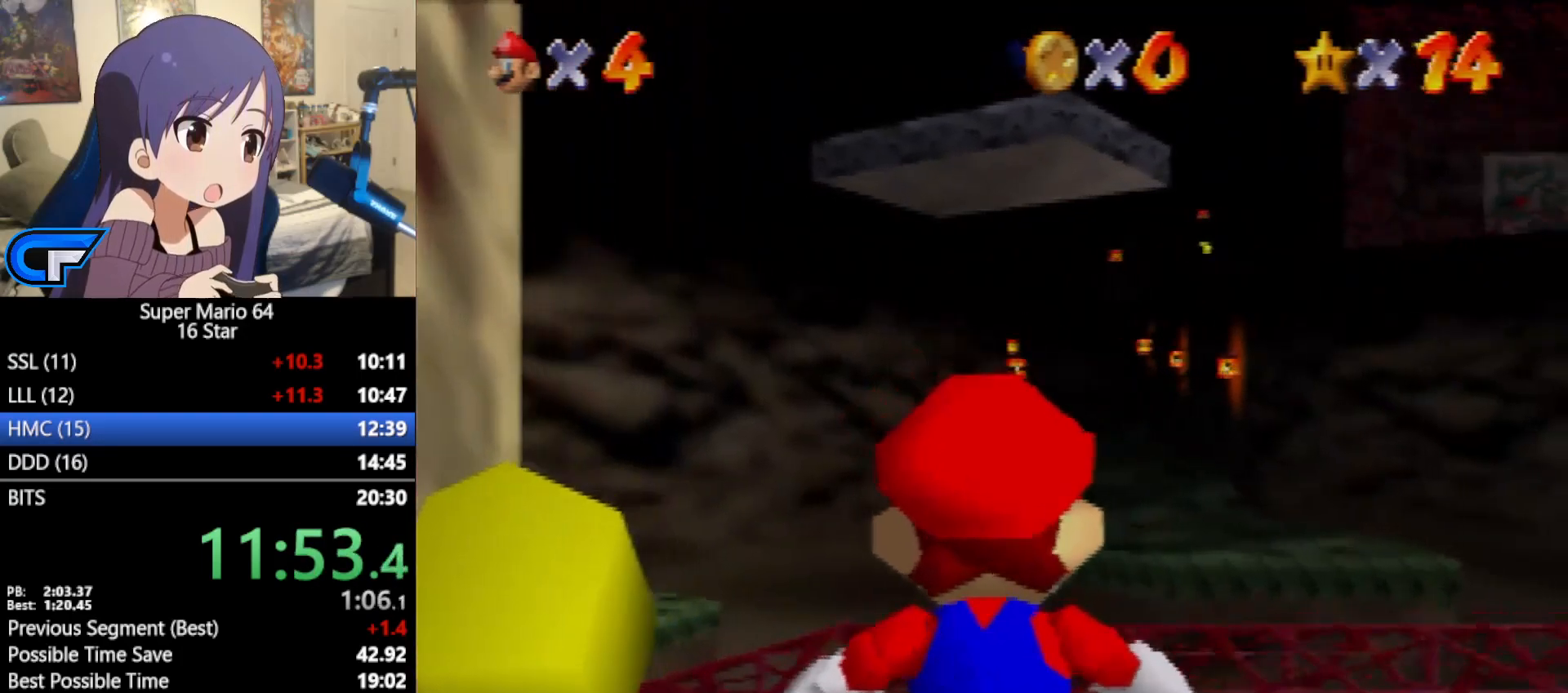
{"buttons": ["A", "B"], "left_stick": "up", "events": [[417, "A", "down"], [450, "B", "down"]]}
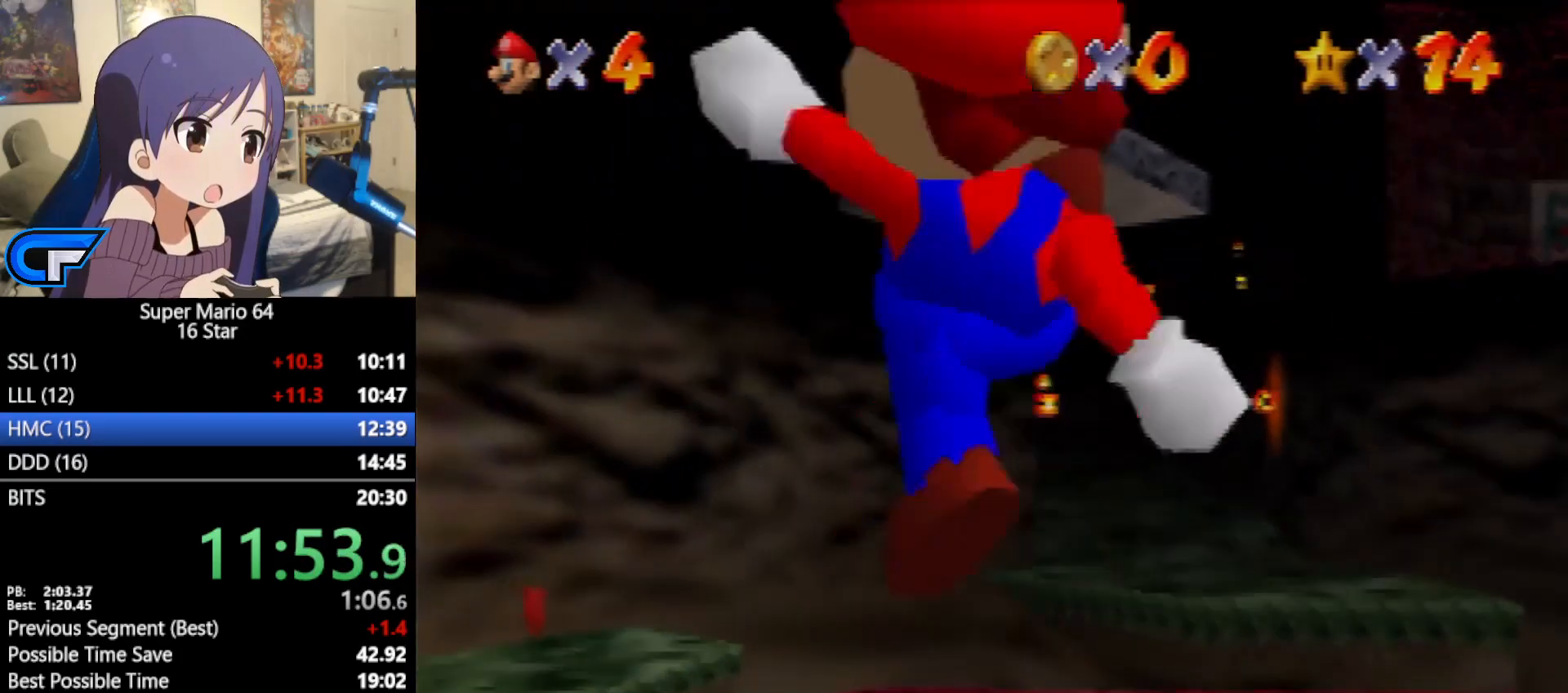
{"buttons": [], "left_stick": "up", "events": [[17, "A", "up"], [17, "B", "up"]]}
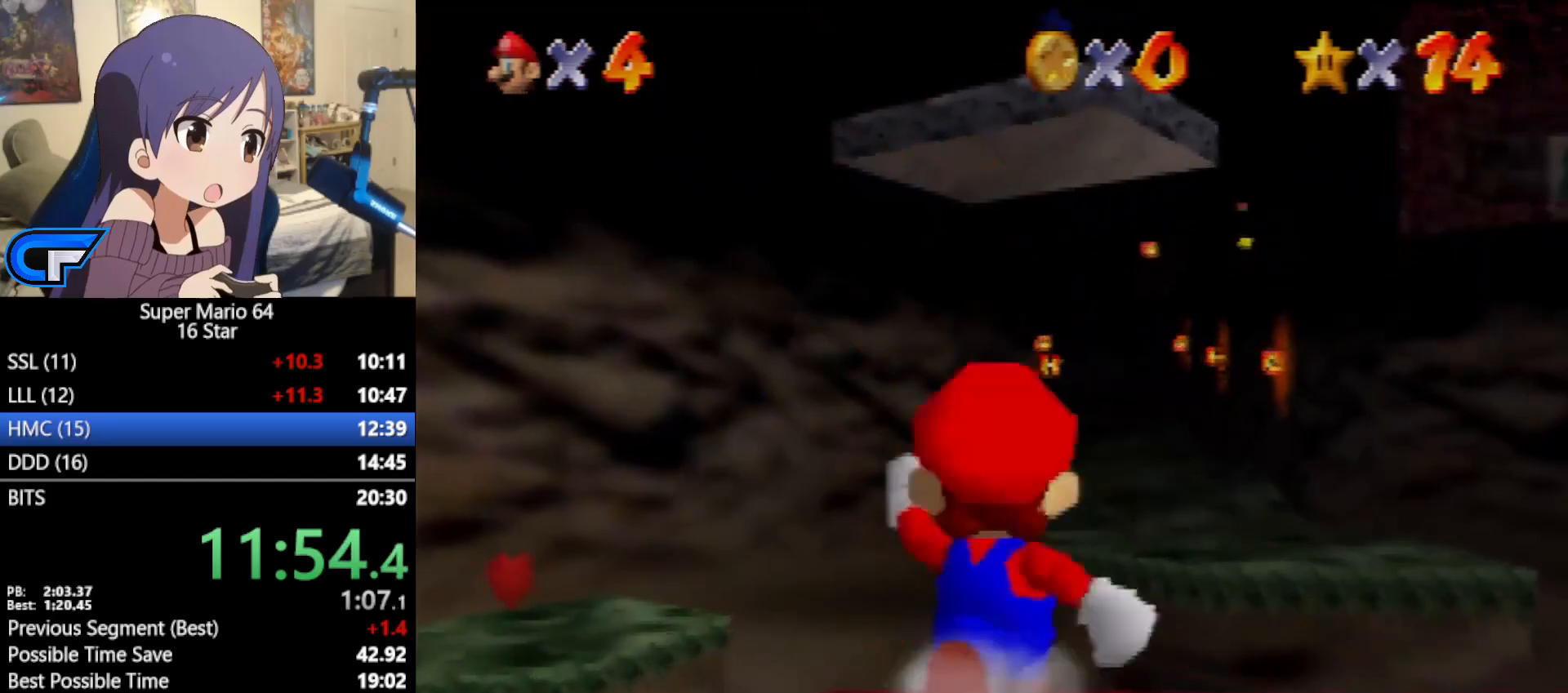
{"buttons": ["Z"], "left_stick": "up", "events": [[50, "Z", "down"], [117, "A", "down"], [183, "A", "up"]]}
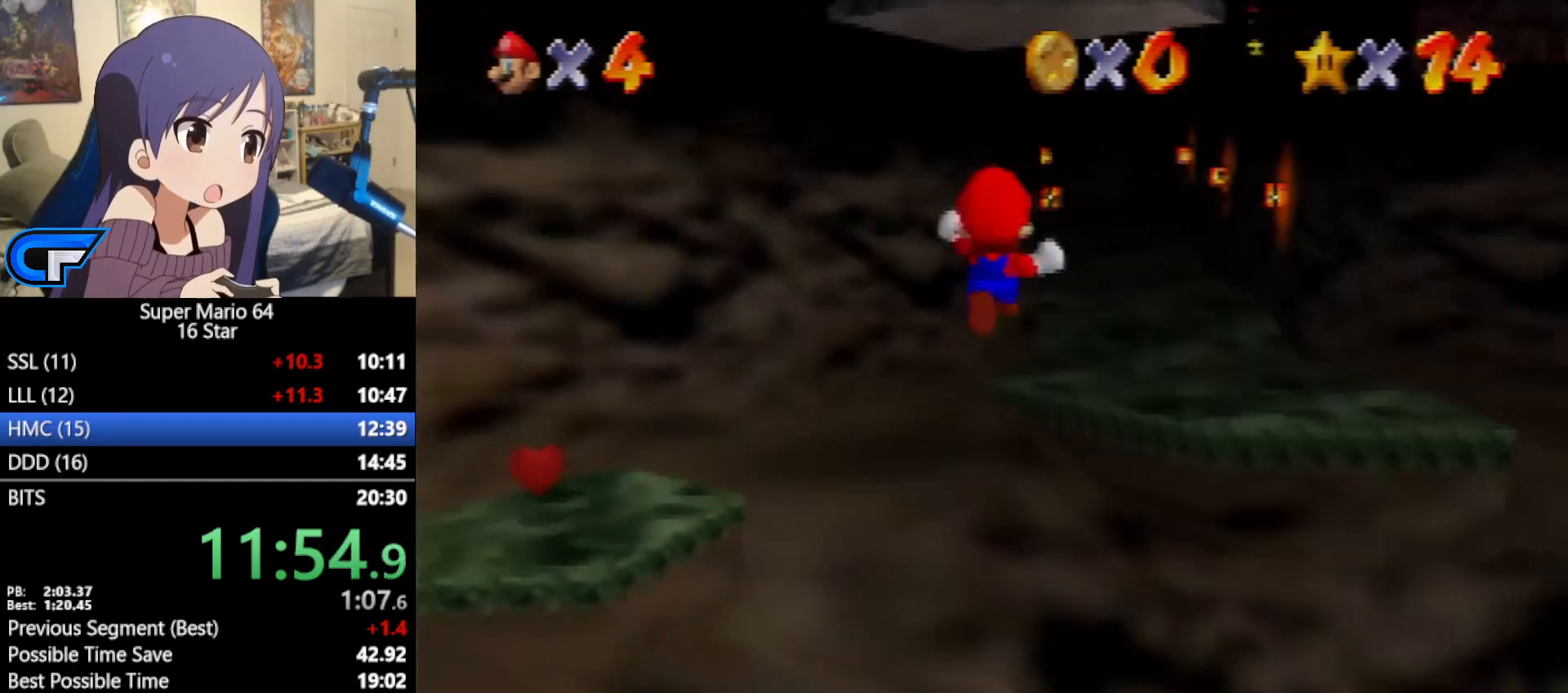
{"buttons": [], "left_stick": "up", "events": [[167, "Z", "up"]]}
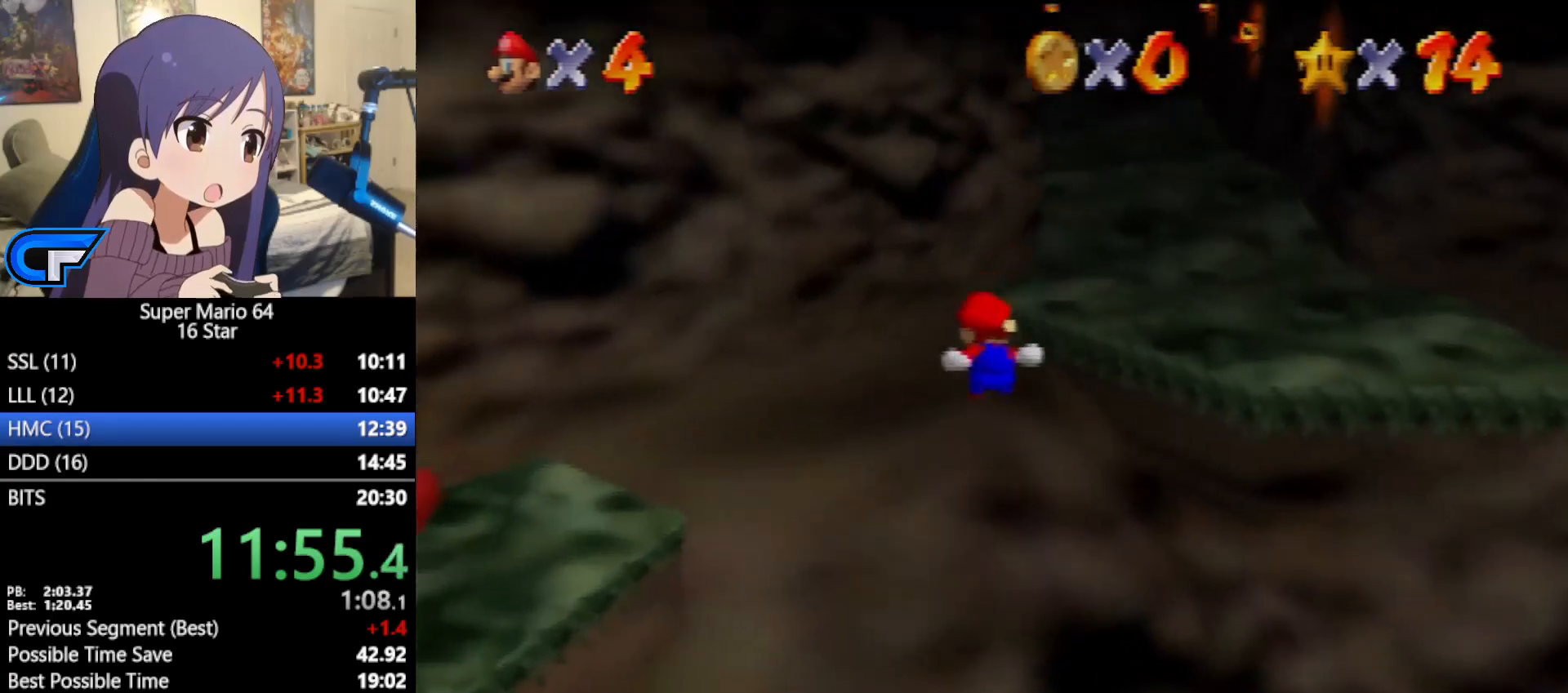
{"buttons": [], "left_stick": "up", "events": []}
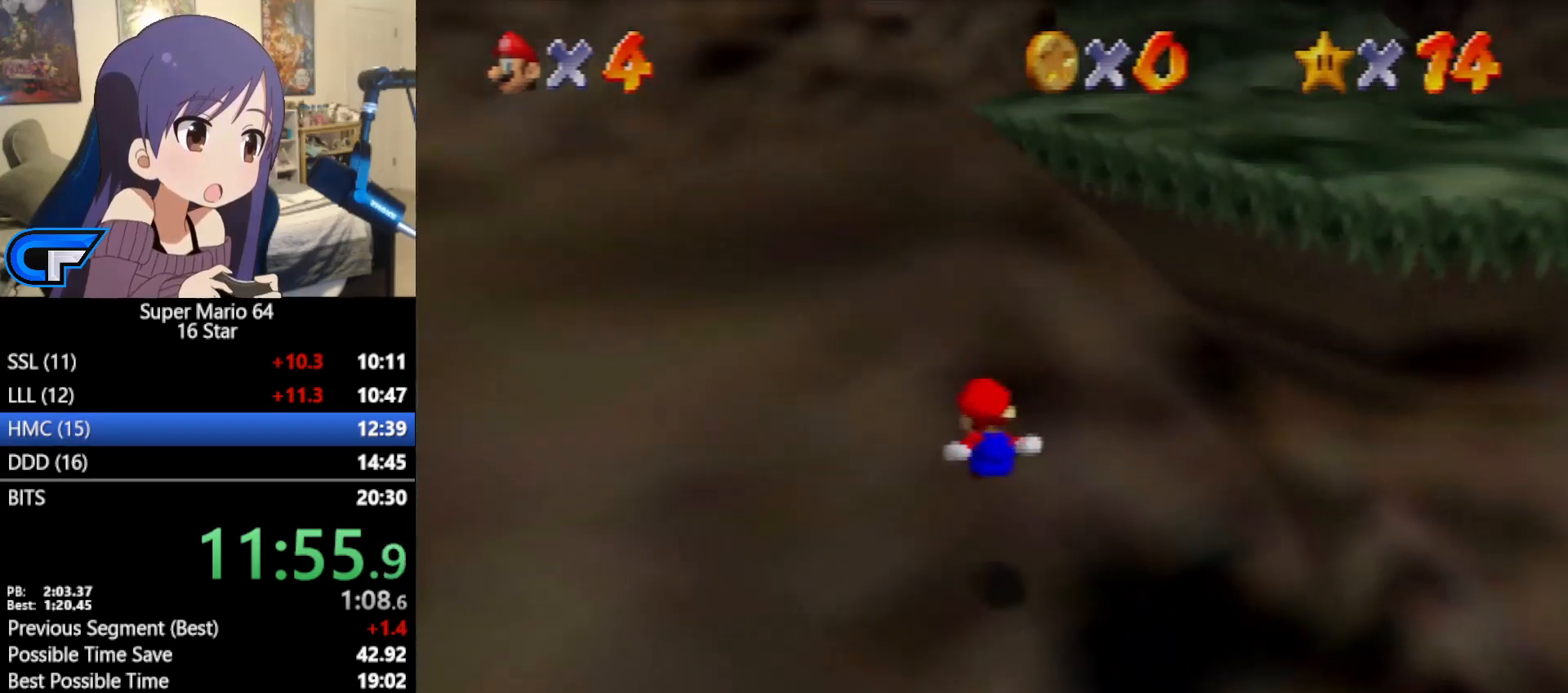
{"buttons": ["A", "B"], "left_stick": "up", "events": [[433, "A", "down"], [467, "B", "down"]]}
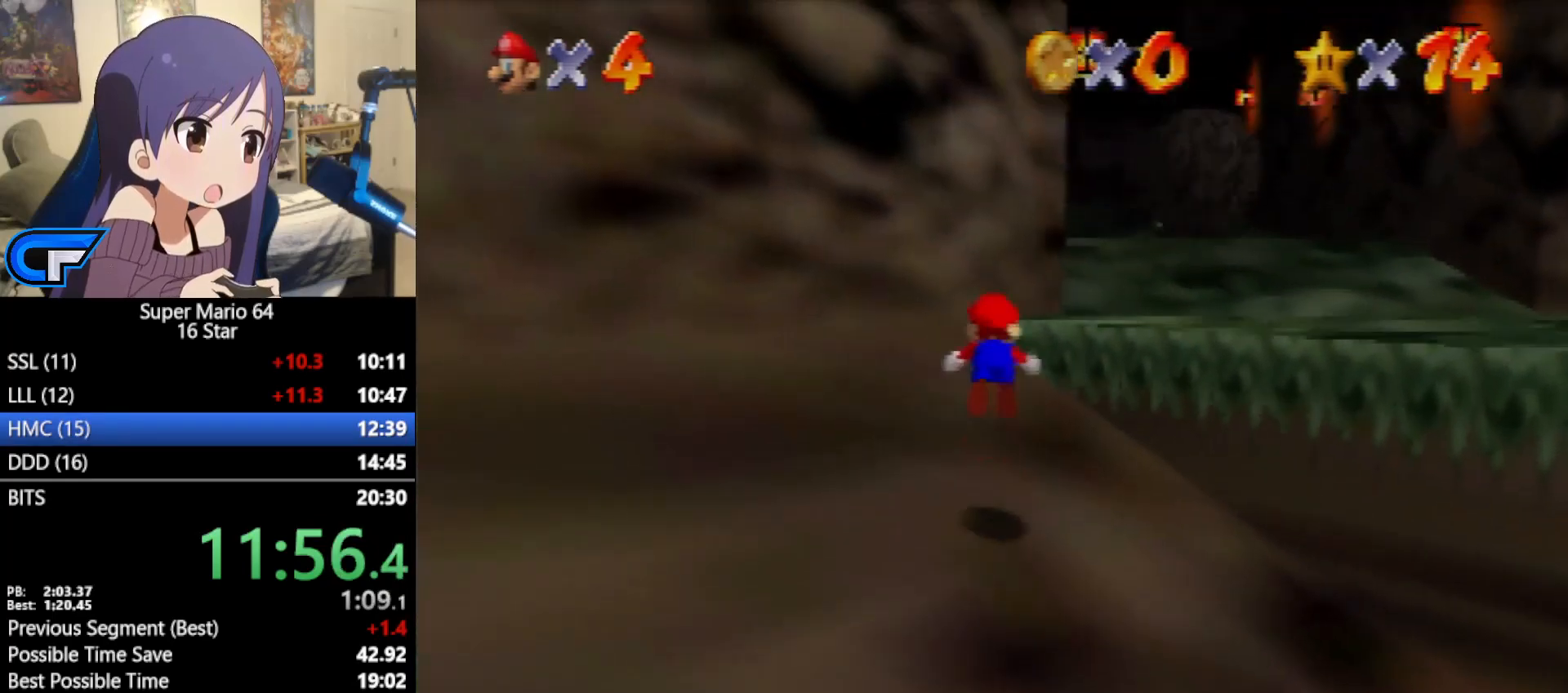
{"buttons": [], "left_stick": "up", "events": [[183, "A", "up"], [183, "B", "up"]]}
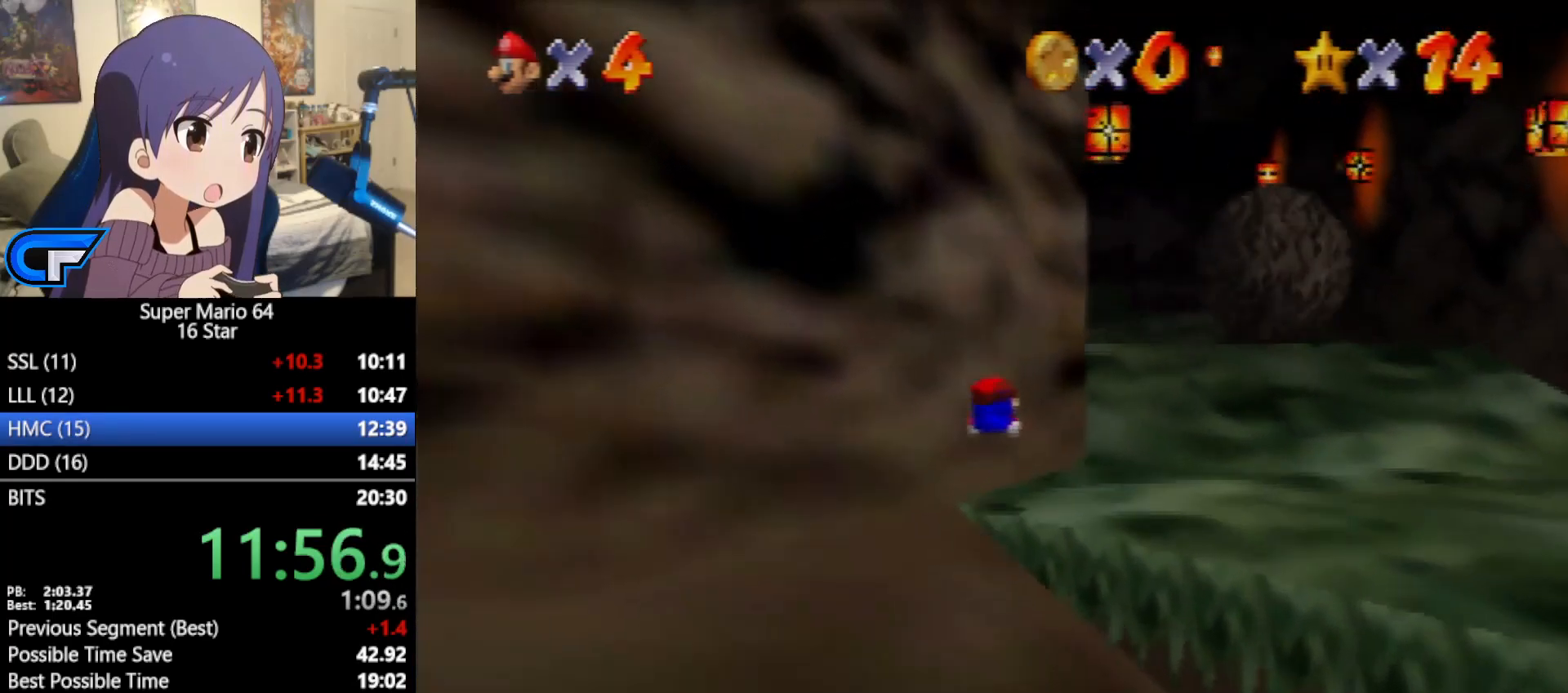
{"buttons": [], "left_stick": "up", "events": [[200, "A", "down"], [450, "A", "up"]]}
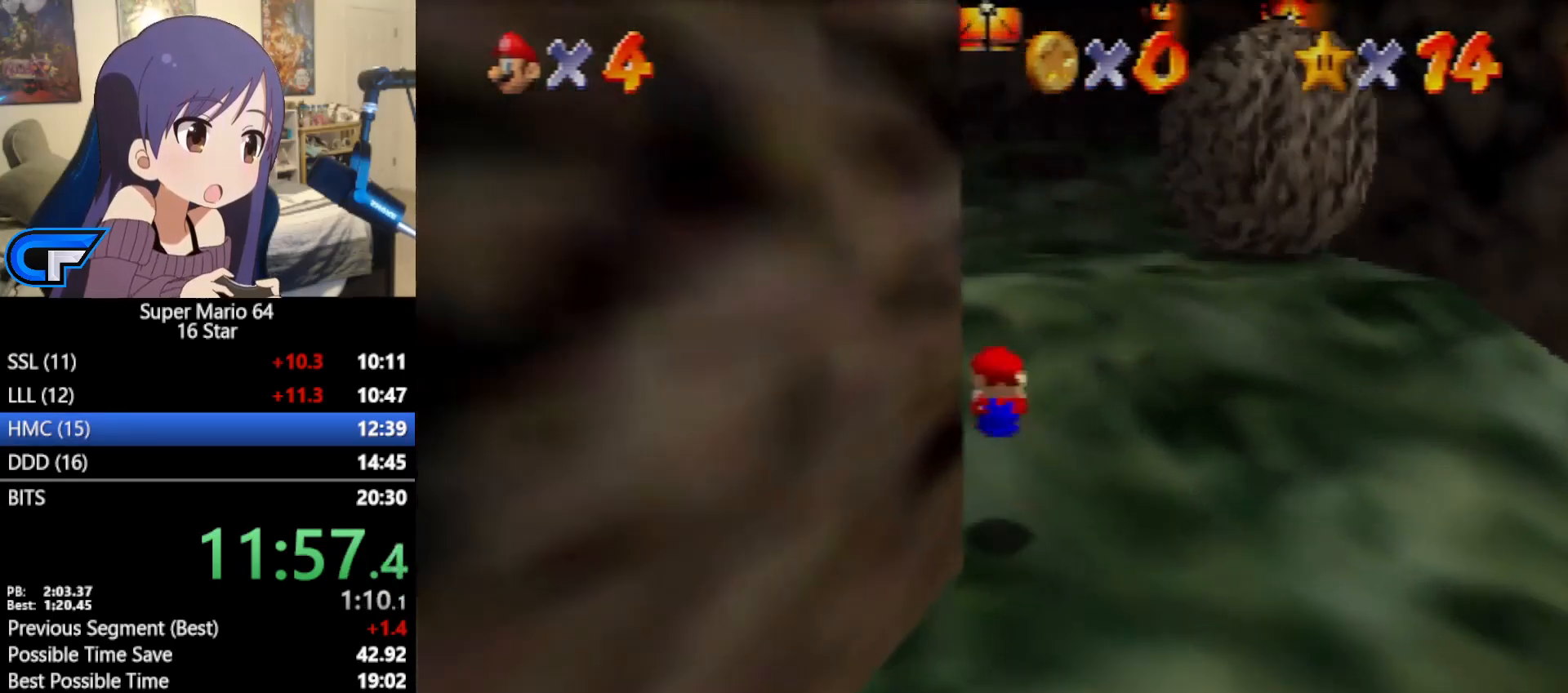
{"buttons": ["A", "B"], "left_stick": "up", "events": [[267, "A", "down"], [300, "B", "down"]]}
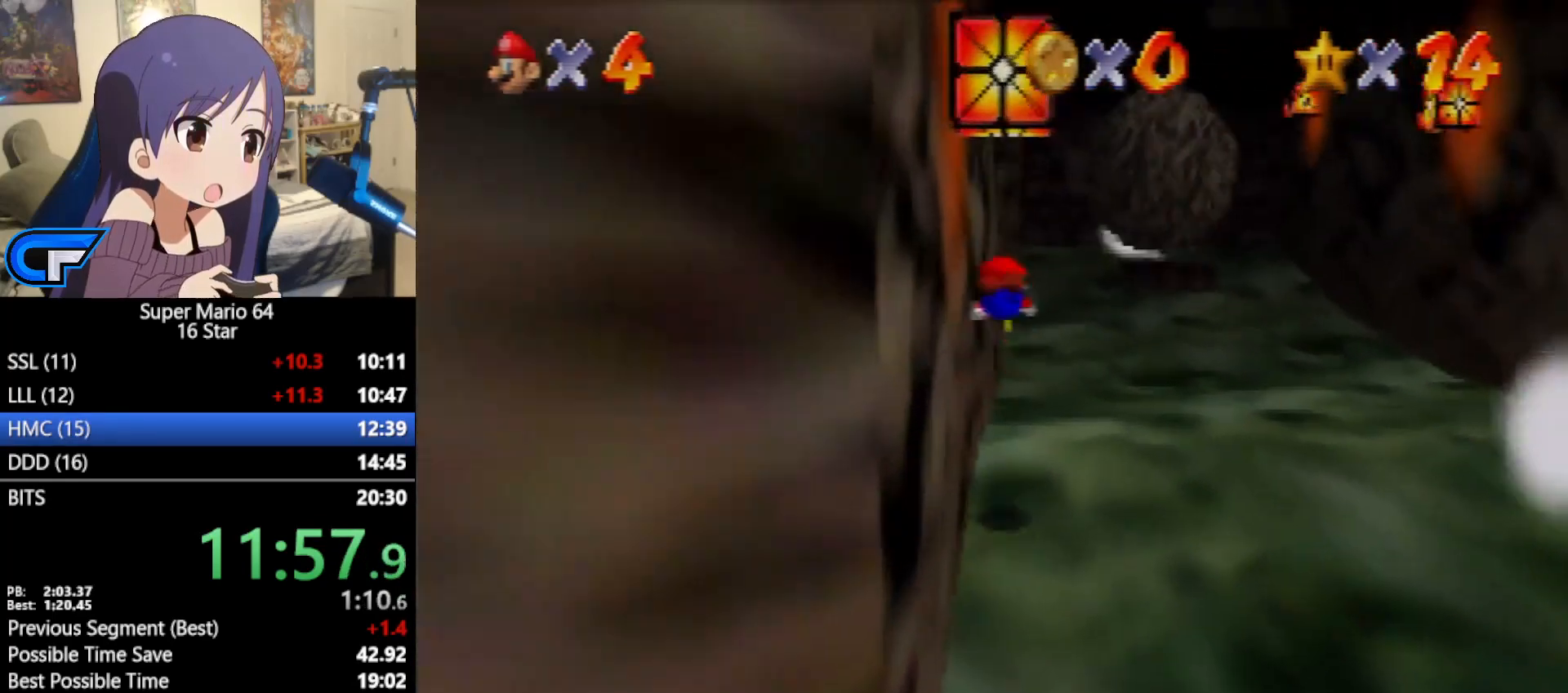
{"buttons": [], "left_stick": "up", "events": [[50, "A", "up"], [50, "B", "up"]]}
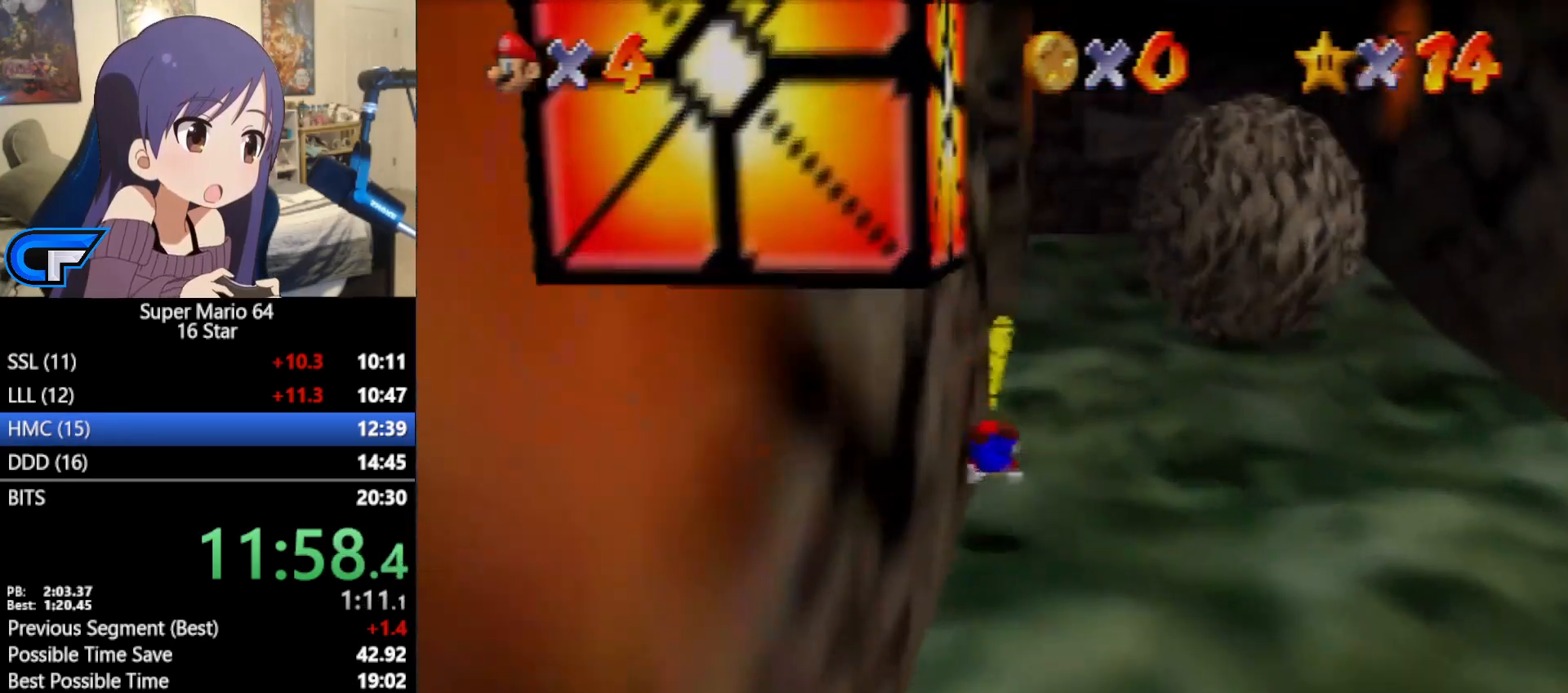
{"buttons": [], "left_stick": "up", "events": [[183, "A", "down"], [333, "A", "up"]]}
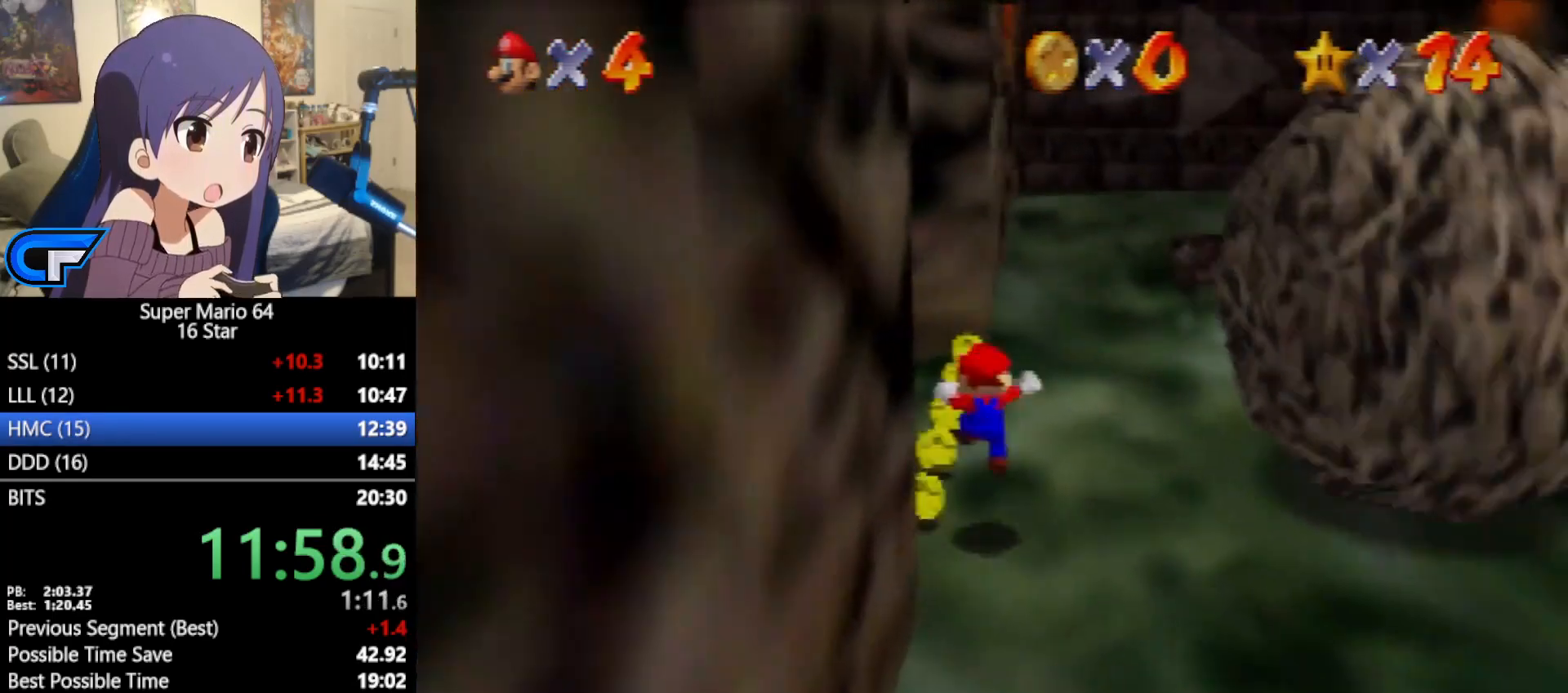
{"buttons": [], "left_stick": "up", "events": [[233, "B", "down"], [300, "B", "up"]]}